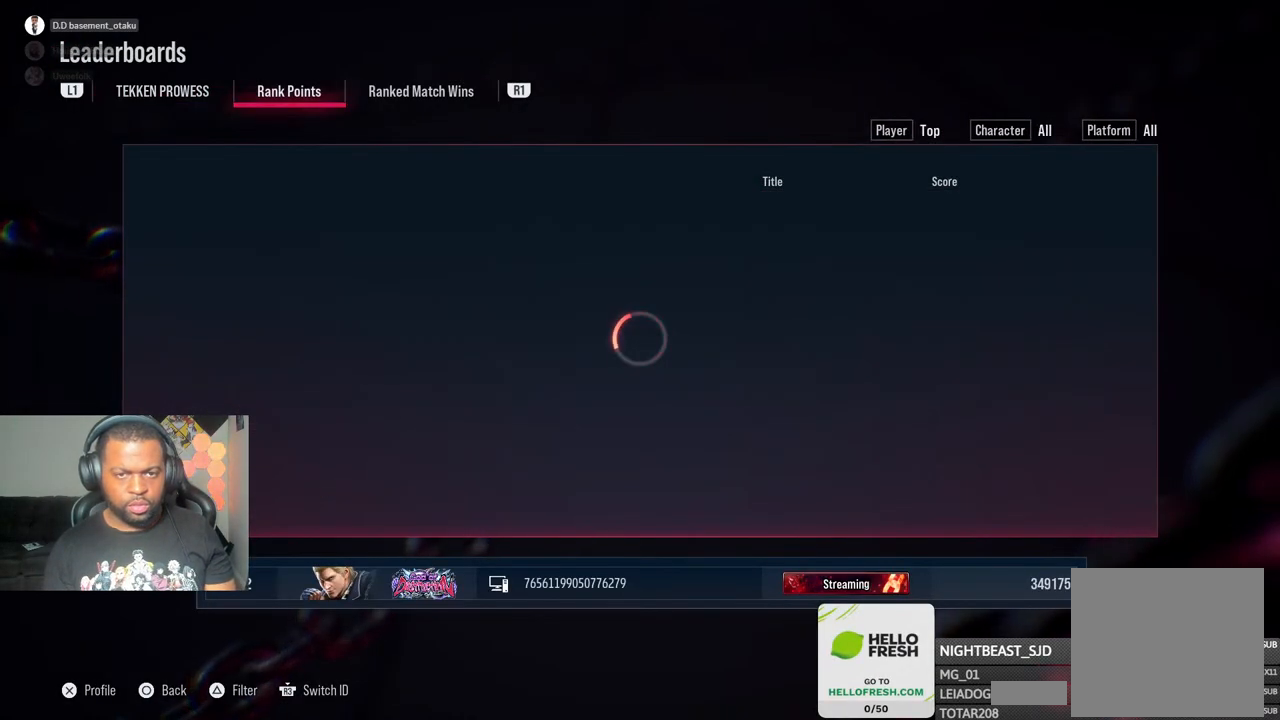
Gameplay with a controller (PlayStation layout); each line is a JSON object with the inputs held at the frame after it. "events" lists button and stick changes between this image and that frame as [ms after this image, input, new state], when the widget could be followed in between.
{"buttons": [], "left_stick": "center", "right_stick": "center", "events": [[350, "TRIANGLE", "down"], [467, "TRIANGLE", "up"]]}
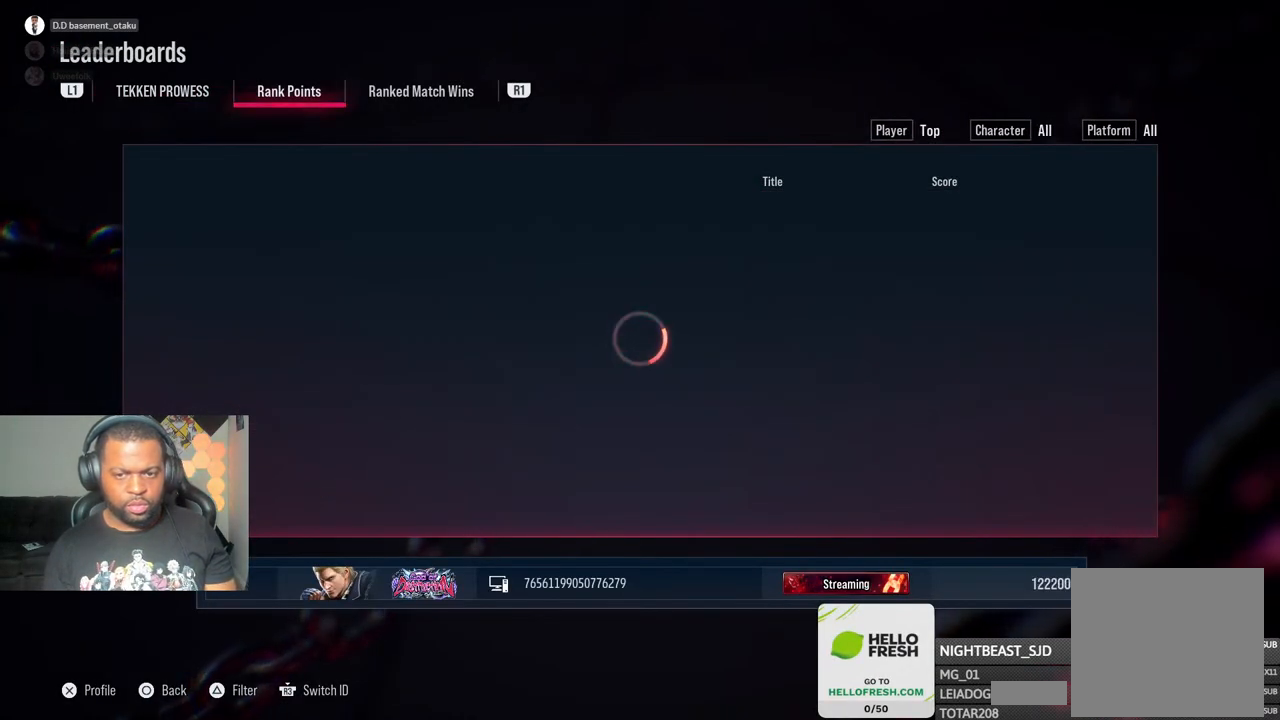
{"buttons": [], "left_stick": "center", "right_stick": "center", "events": []}
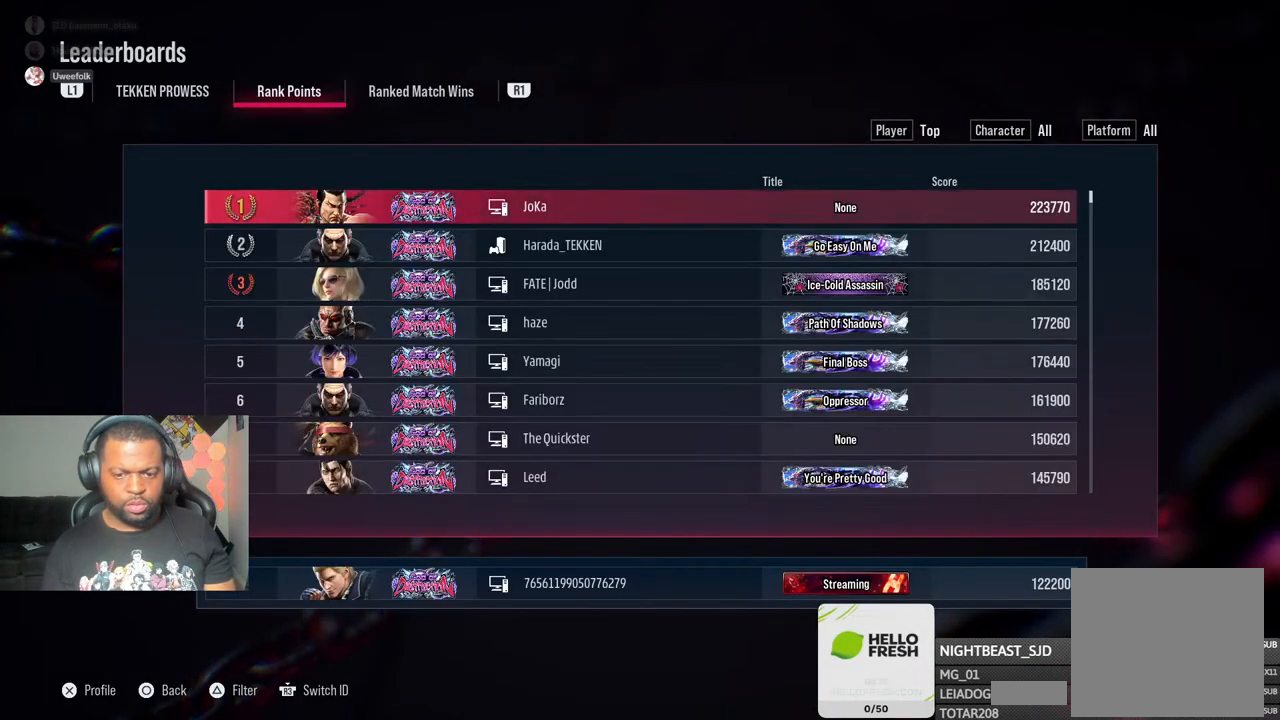
{"buttons": [], "left_stick": "center", "right_stick": "center", "events": [[133, "TRIANGLE", "down"], [250, "TRIANGLE", "up"]]}
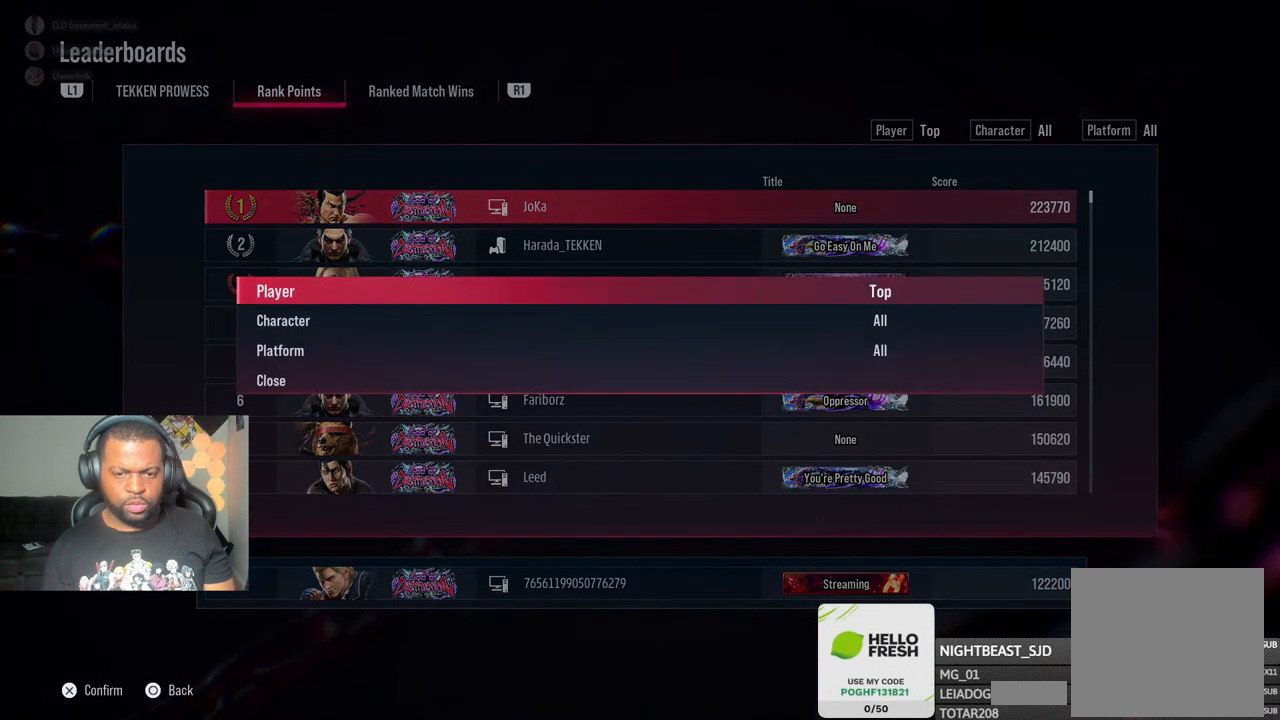
{"buttons": [], "left_stick": "center", "right_stick": "center", "events": [[83, "DPAD_DOWN", "down"], [167, "DPAD_DOWN", "up"]]}
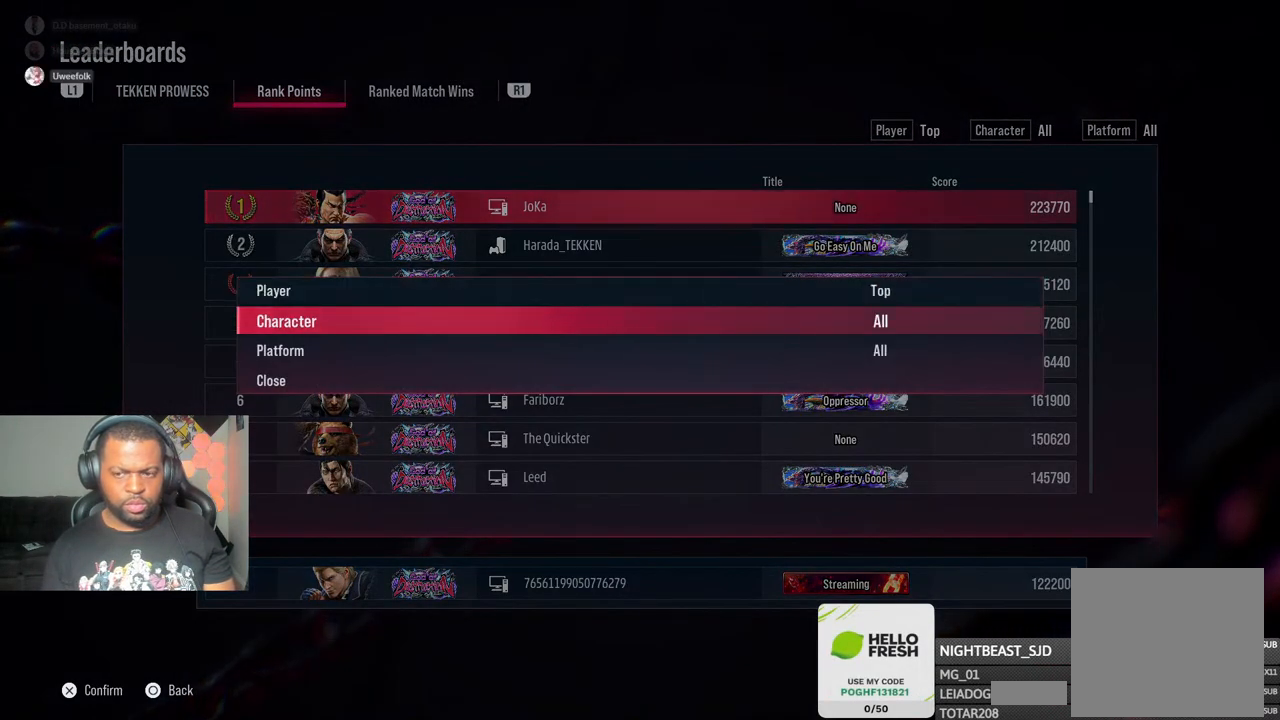
{"buttons": [], "left_stick": "center", "right_stick": "center", "events": [[167, "CROSS", "down"], [317, "CROSS", "up"]]}
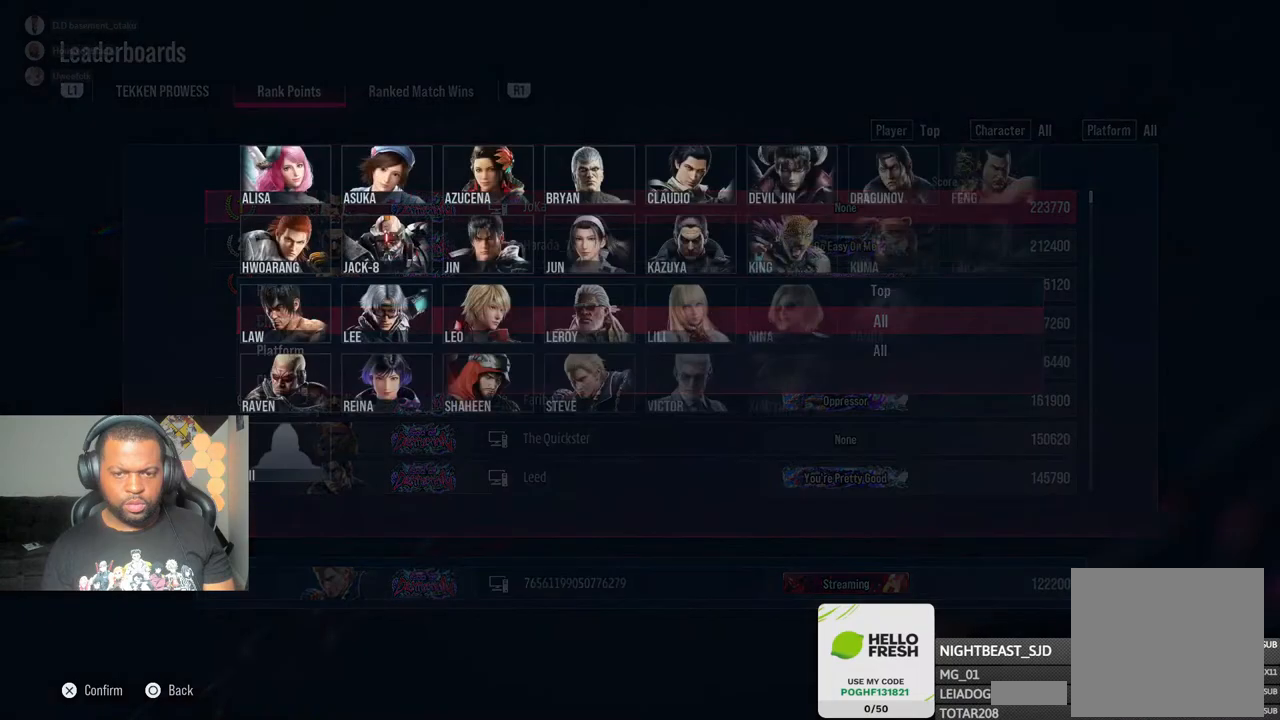
{"buttons": [], "left_stick": "center", "right_stick": "center", "events": []}
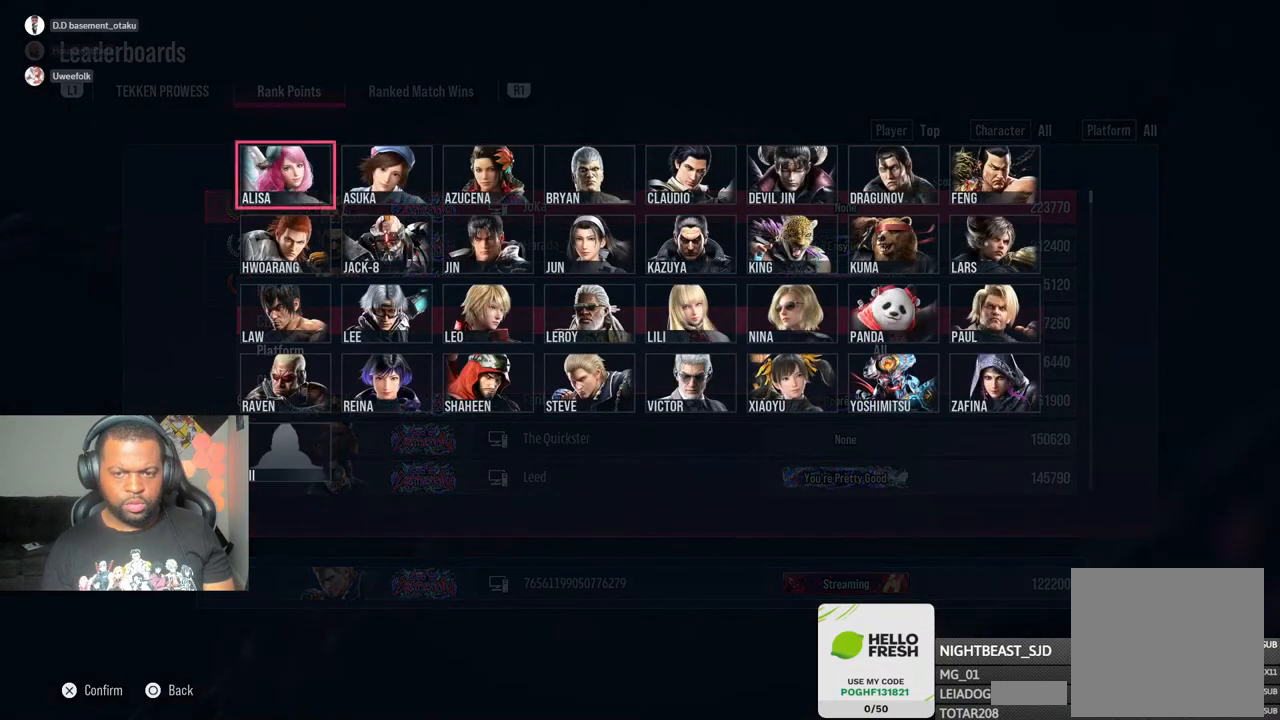
{"buttons": [], "left_stick": "center", "right_stick": "center", "events": [[17, "DPAD_DOWN", "down"], [83, "DPAD_DOWN", "up"], [200, "DPAD_RIGHT", "down"], [333, "DPAD_DOWN", "down"], [350, "DPAD_RIGHT", "up"], [450, "DPAD_DOWN", "up"]]}
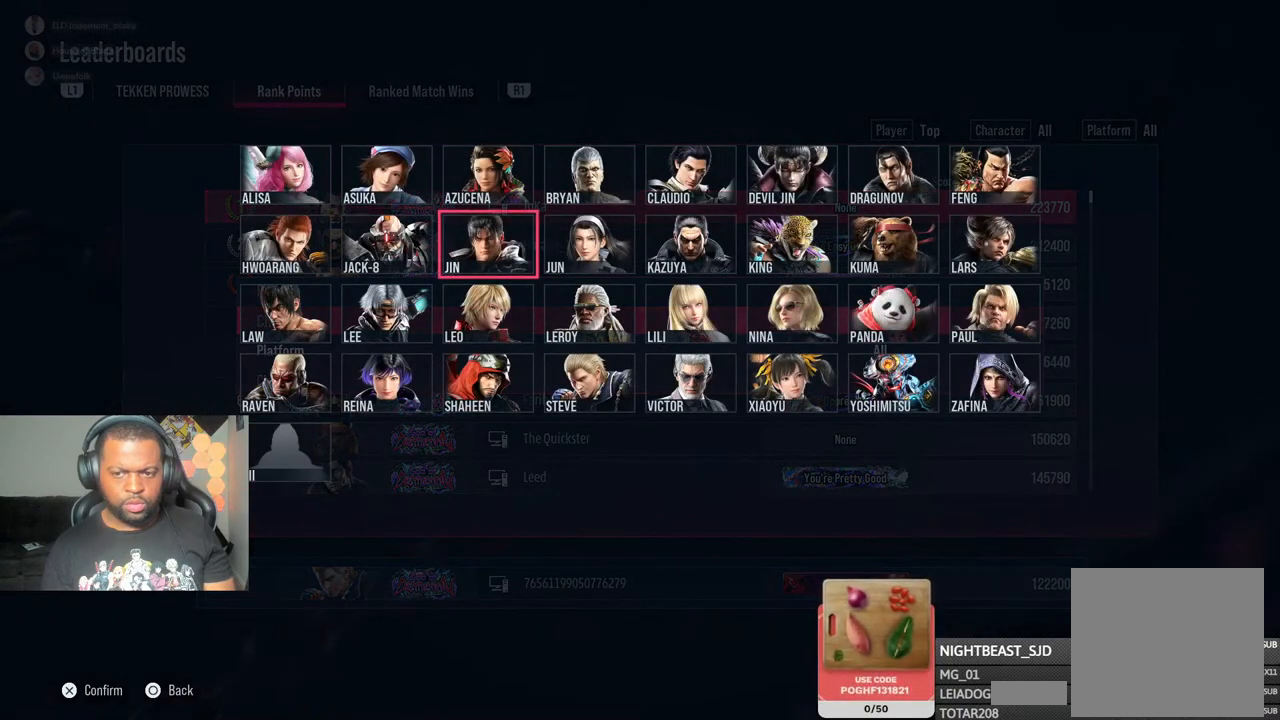
{"buttons": [], "left_stick": "center", "right_stick": "center", "events": [[17, "CIRCLE", "down"], [117, "CIRCLE", "up"]]}
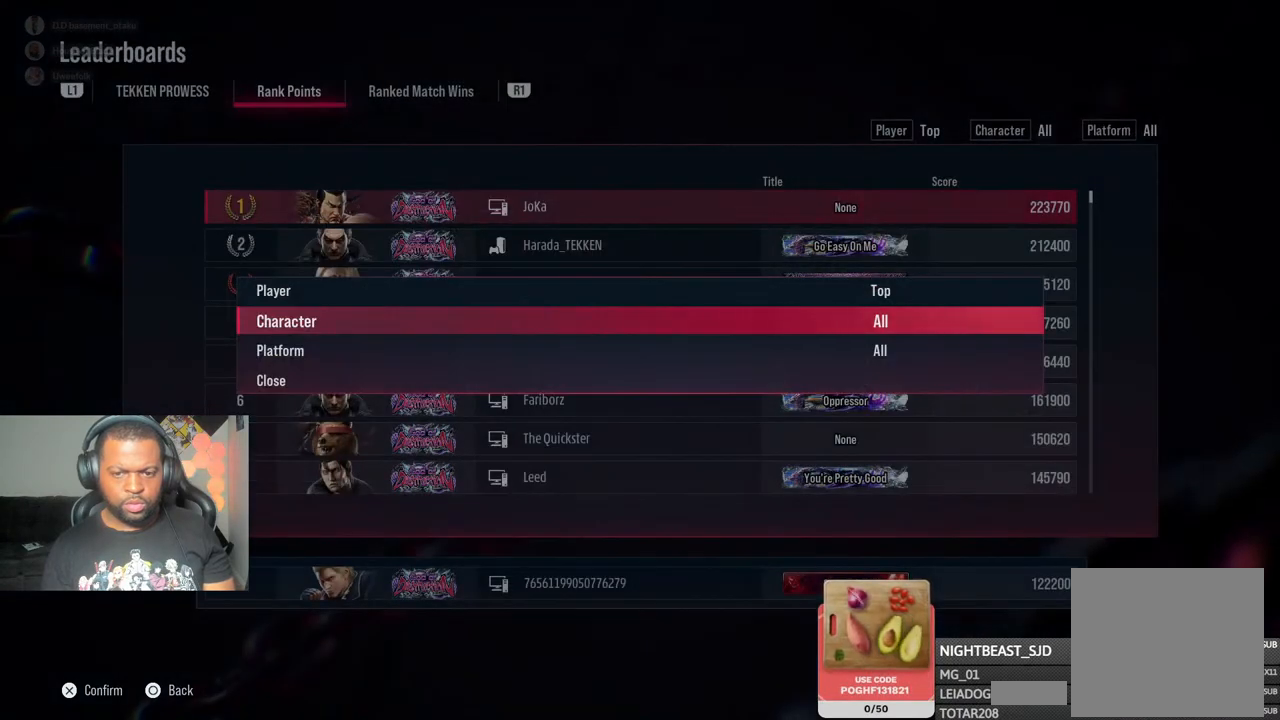
{"buttons": ["CROSS"], "left_stick": "center", "right_stick": "center", "events": [[100, "TRIANGLE", "down"], [217, "TRIANGLE", "up"], [483, "CROSS", "down"]]}
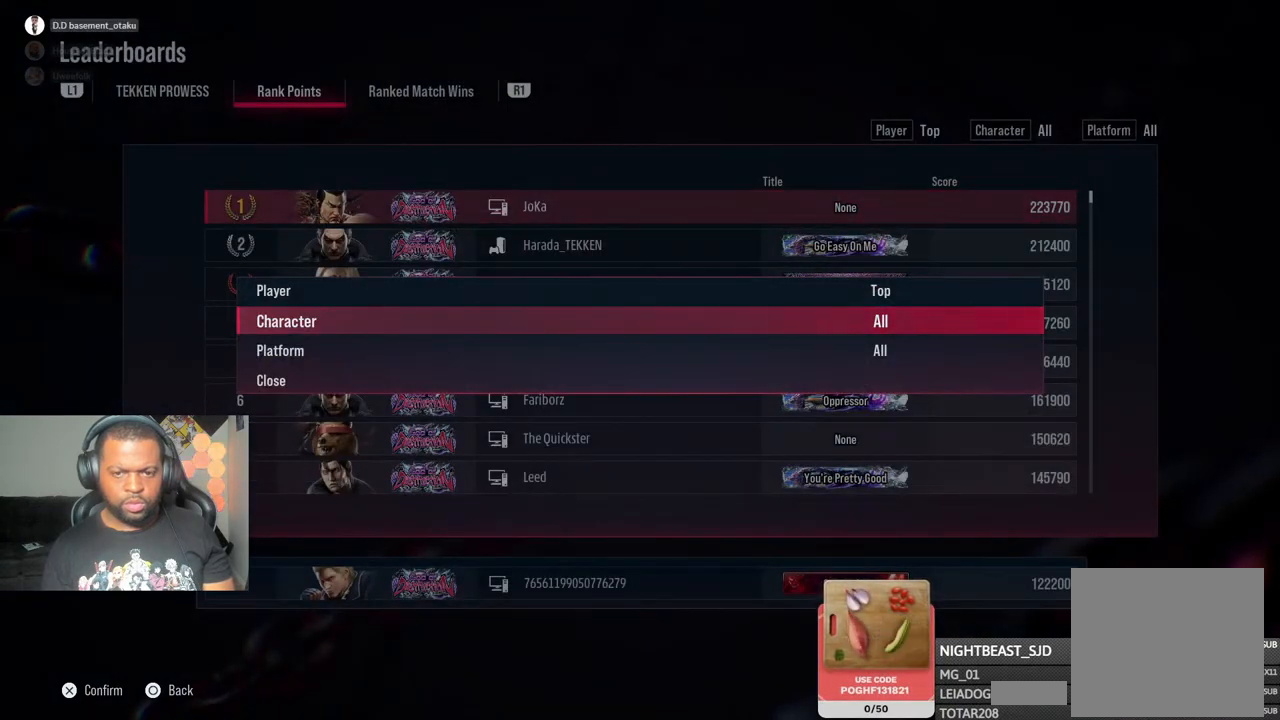
{"buttons": ["DPAD_DOWN"], "left_stick": "center", "right_stick": "center", "events": [[117, "CROSS", "up"], [317, "DPAD_DOWN", "down"], [400, "DPAD_DOWN", "up"], [467, "DPAD_DOWN", "down"]]}
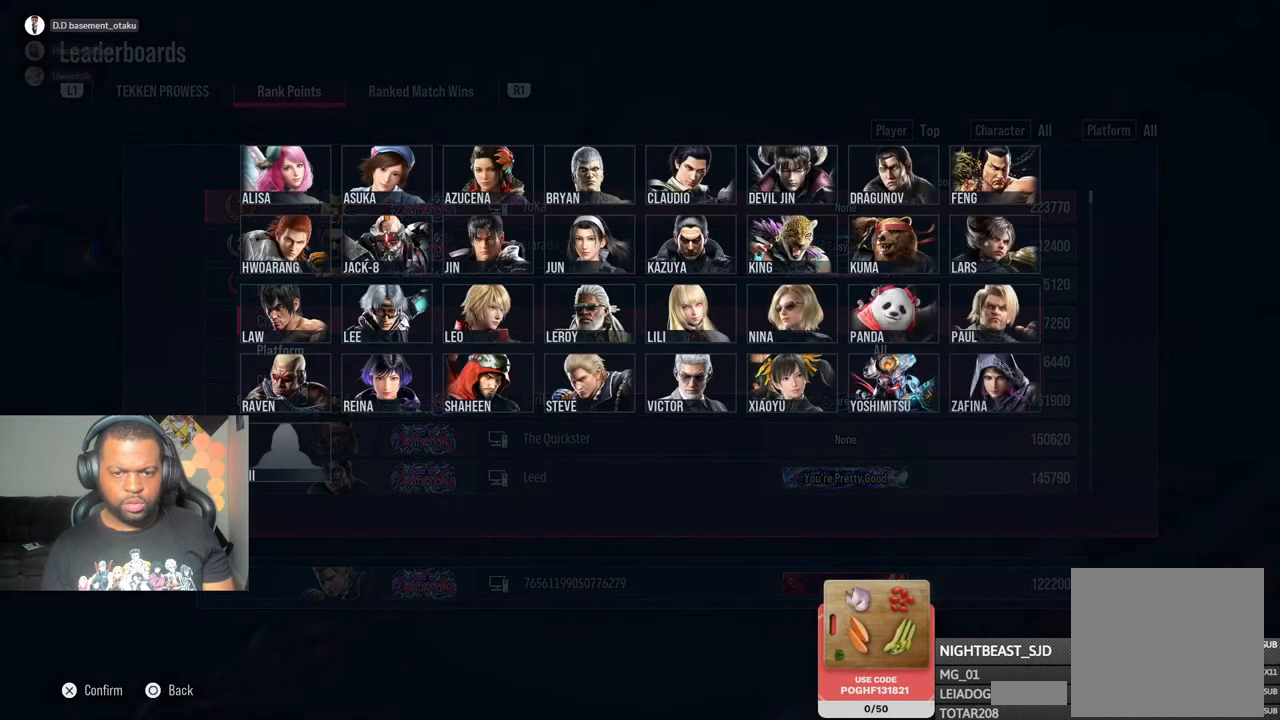
{"buttons": ["DPAD_RIGHT"], "left_stick": "center", "right_stick": "center", "events": [[50, "DPAD_DOWN", "up"], [133, "DPAD_DOWN", "down"], [217, "DPAD_DOWN", "up"], [300, "DPAD_RIGHT", "down"], [383, "DPAD_RIGHT", "up"], [467, "DPAD_RIGHT", "down"]]}
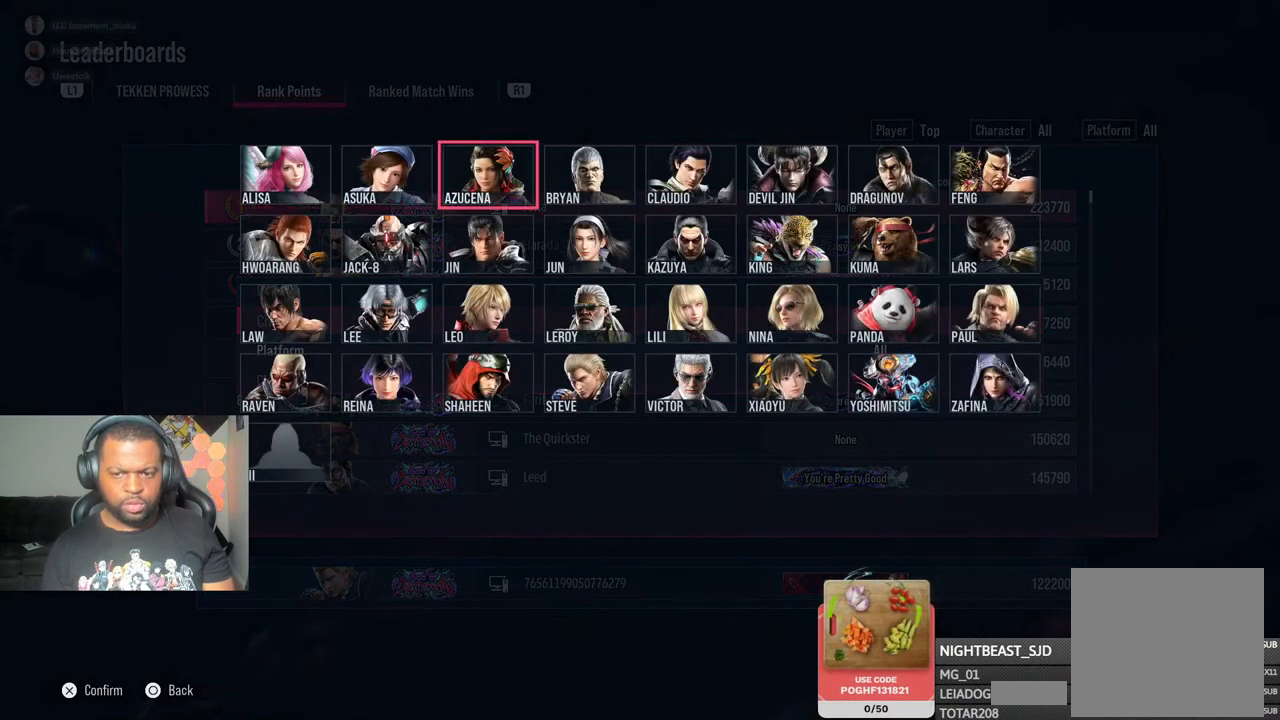
{"buttons": [], "left_stick": "center", "right_stick": "center", "events": [[83, "DPAD_DOWN", "down"], [100, "DPAD_RIGHT", "up"], [183, "DPAD_DOWN", "up"], [233, "DPAD_DOWN", "down"], [433, "DPAD_DOWN", "up"]]}
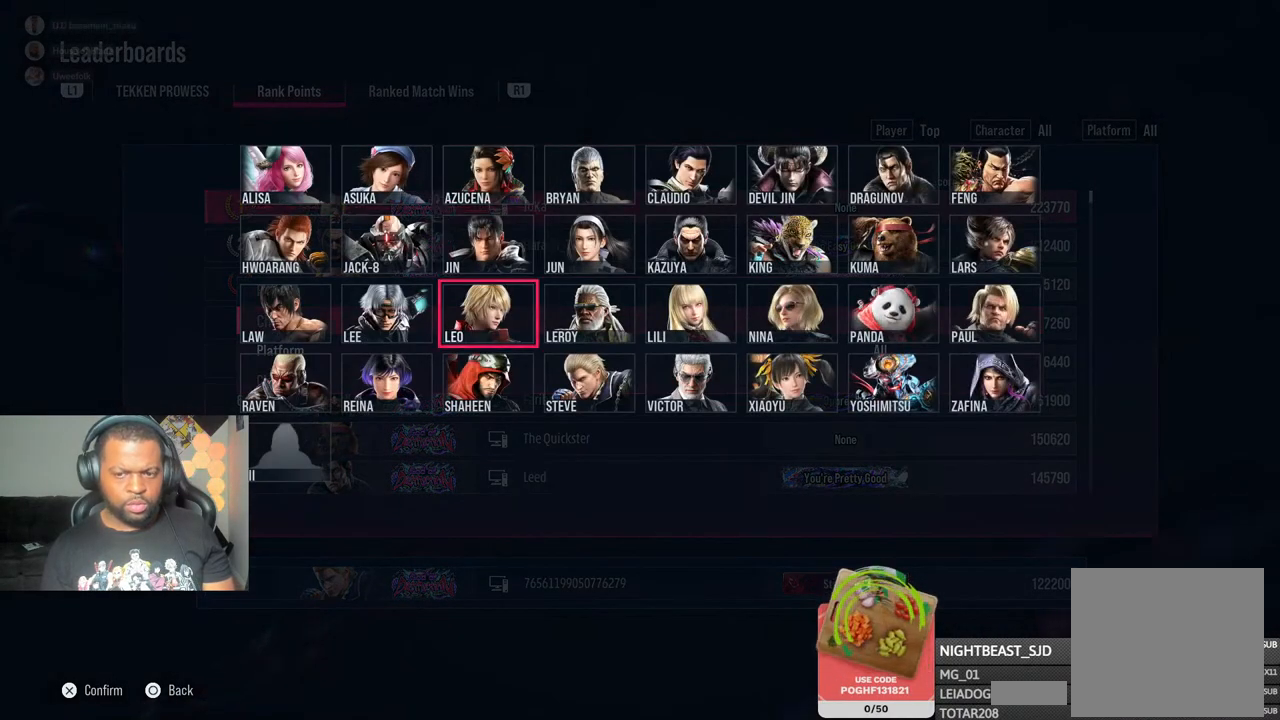
{"buttons": ["CROSS"], "left_stick": "center", "right_stick": "center", "events": [[33, "DPAD_RIGHT", "down"], [133, "DPAD_RIGHT", "up"], [200, "DPAD_DOWN", "down"], [283, "DPAD_DOWN", "up"], [467, "CROSS", "down"]]}
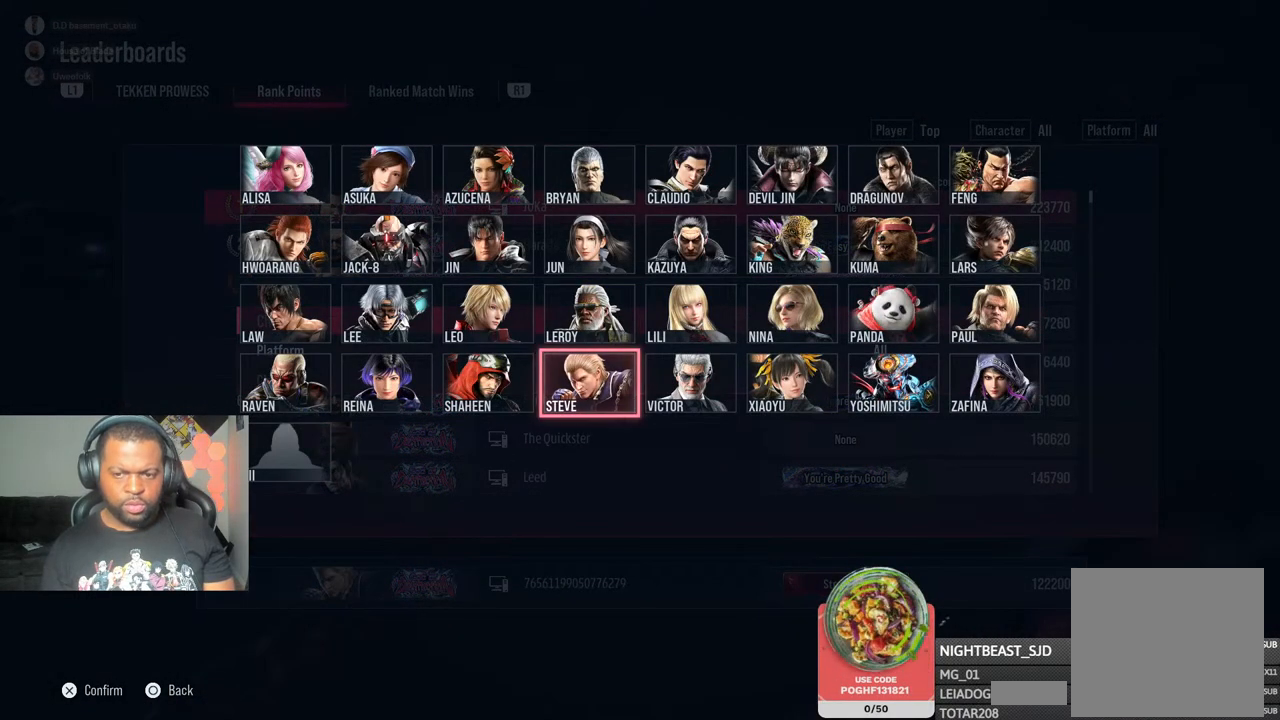
{"buttons": [], "left_stick": "center", "right_stick": "center", "events": [[117, "CROSS", "up"]]}
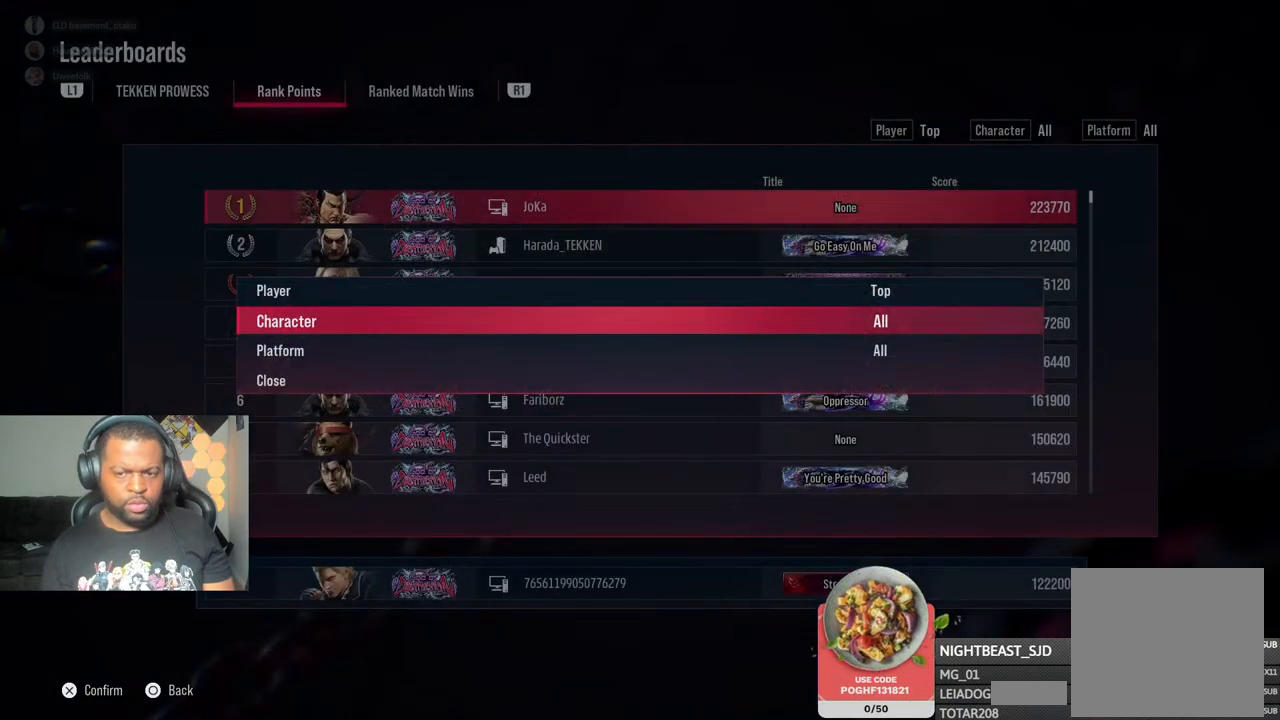
{"buttons": [], "left_stick": "center", "right_stick": "center", "events": []}
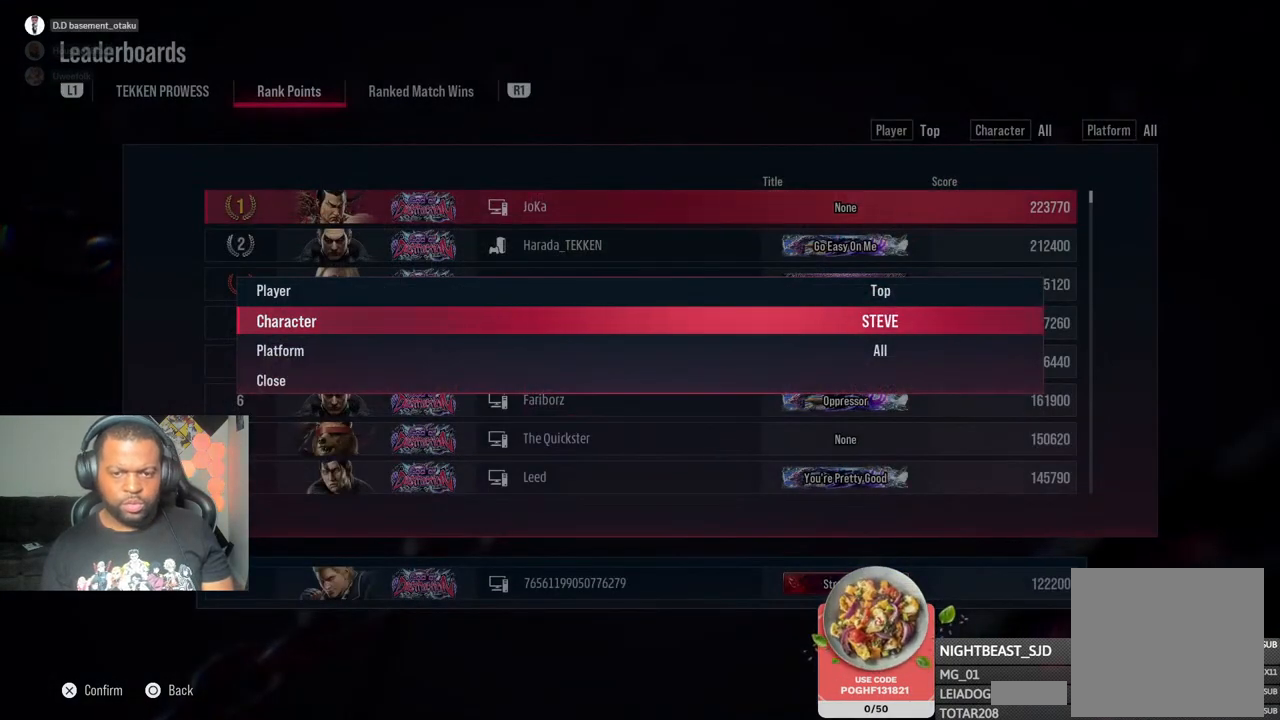
{"buttons": [], "left_stick": "center", "right_stick": "center", "events": [[183, "CIRCLE", "down"], [300, "CIRCLE", "up"]]}